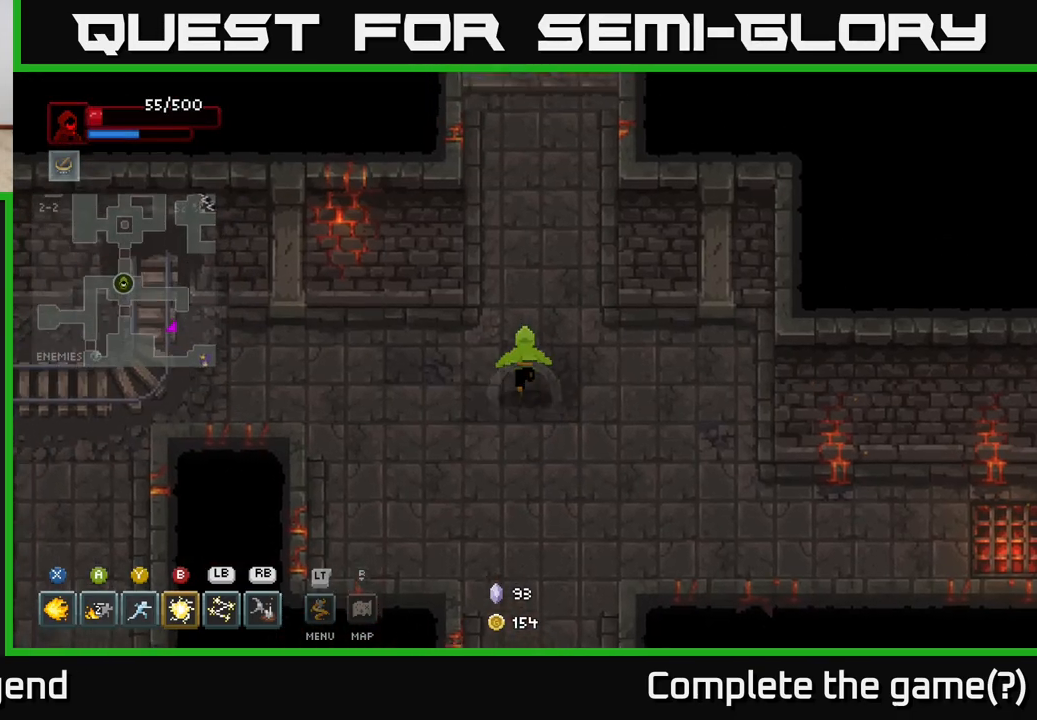
Gameplay with a controller (Xbox layout); each line is a JSON object with the inputs held at the frame after it. "events" lists button and stick changes between this image and that frame as [ms after this image, input, new state], when the widget could be followed in between.
{"buttons": [], "left_stick": "up", "right_stick": "center", "events": []}
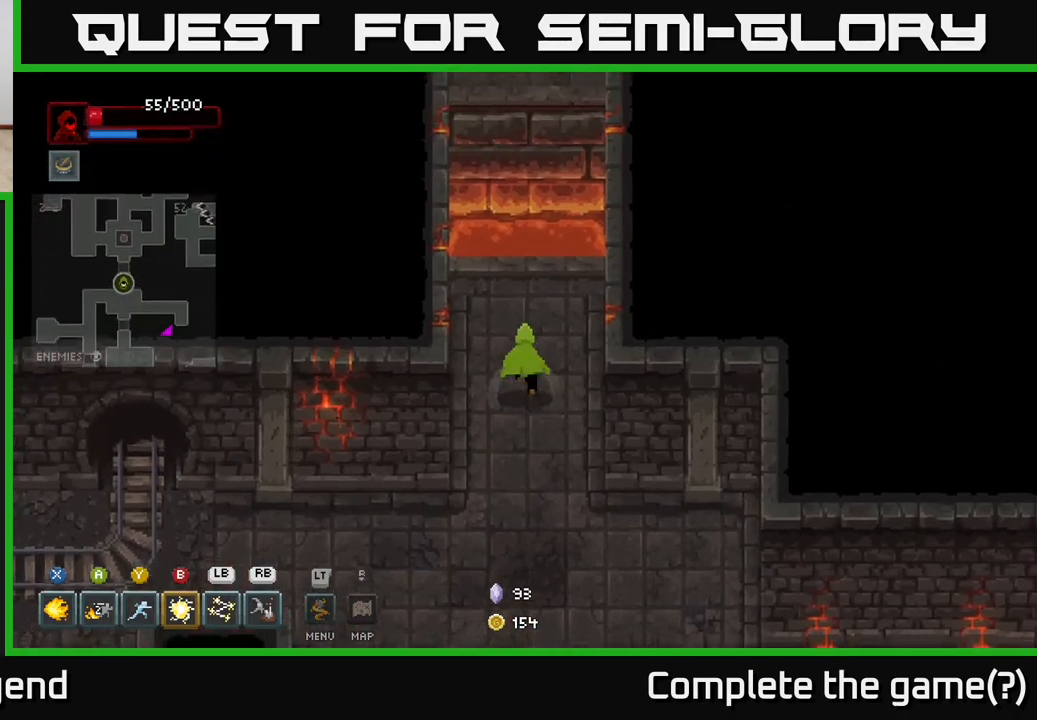
{"buttons": ["A"], "left_stick": "up", "right_stick": "center", "events": [[417, "A", "down"]]}
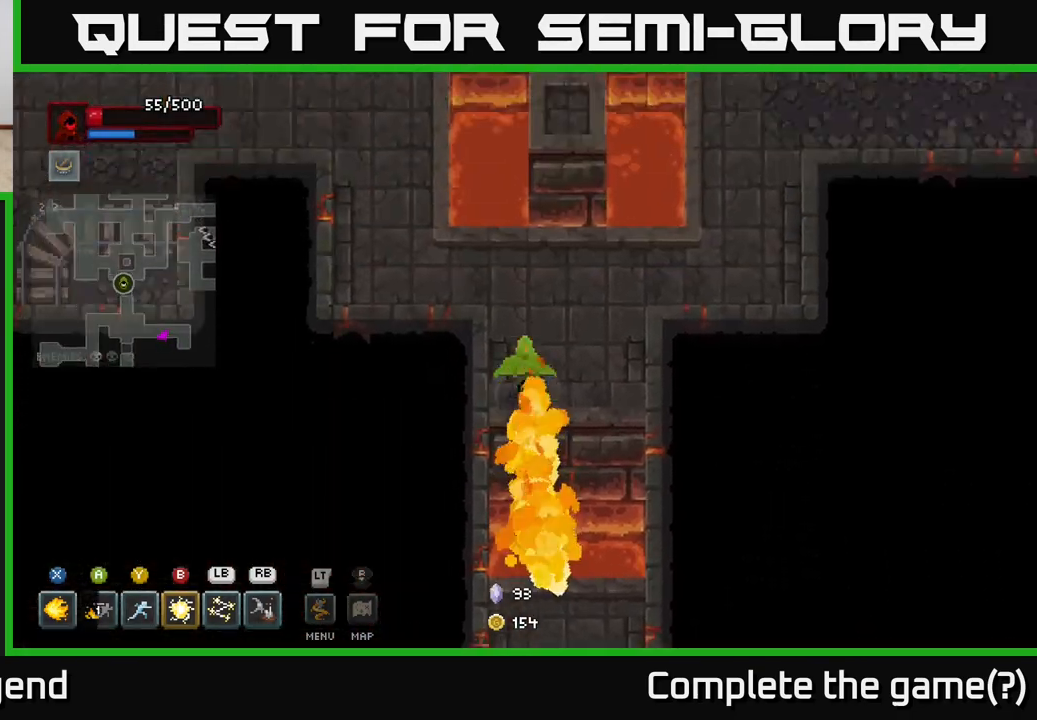
{"buttons": [], "left_stick": "up-left", "right_stick": "center", "events": [[33, "A", "up"], [283, "left_stick", "up-left"]]}
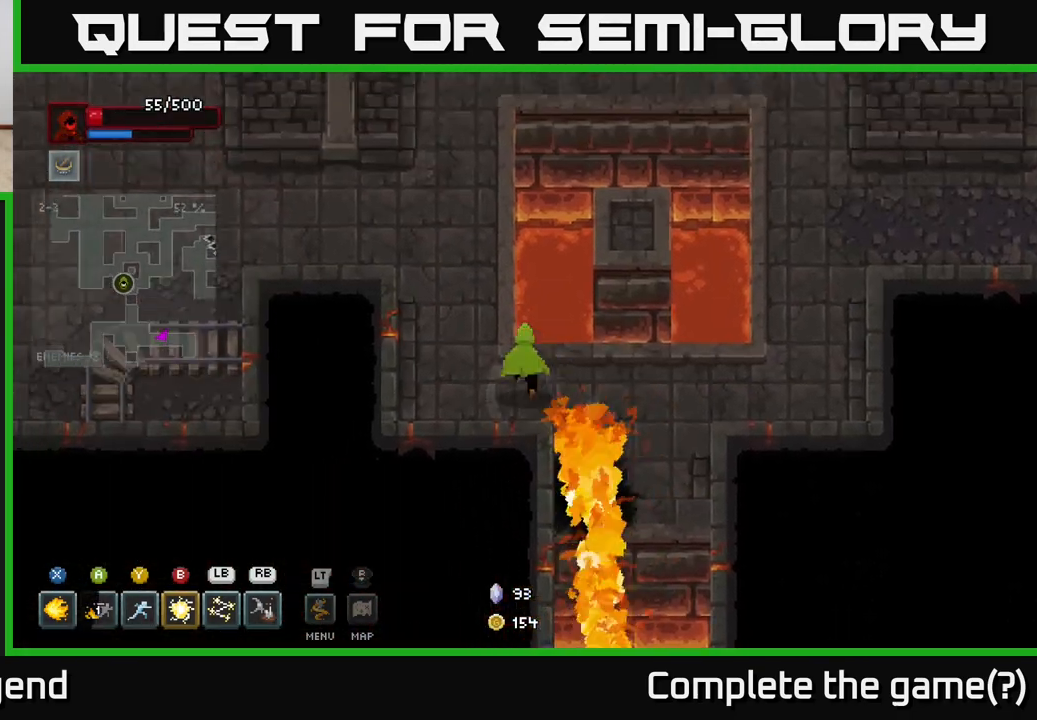
{"buttons": [], "left_stick": "up-left", "right_stick": "center", "events": []}
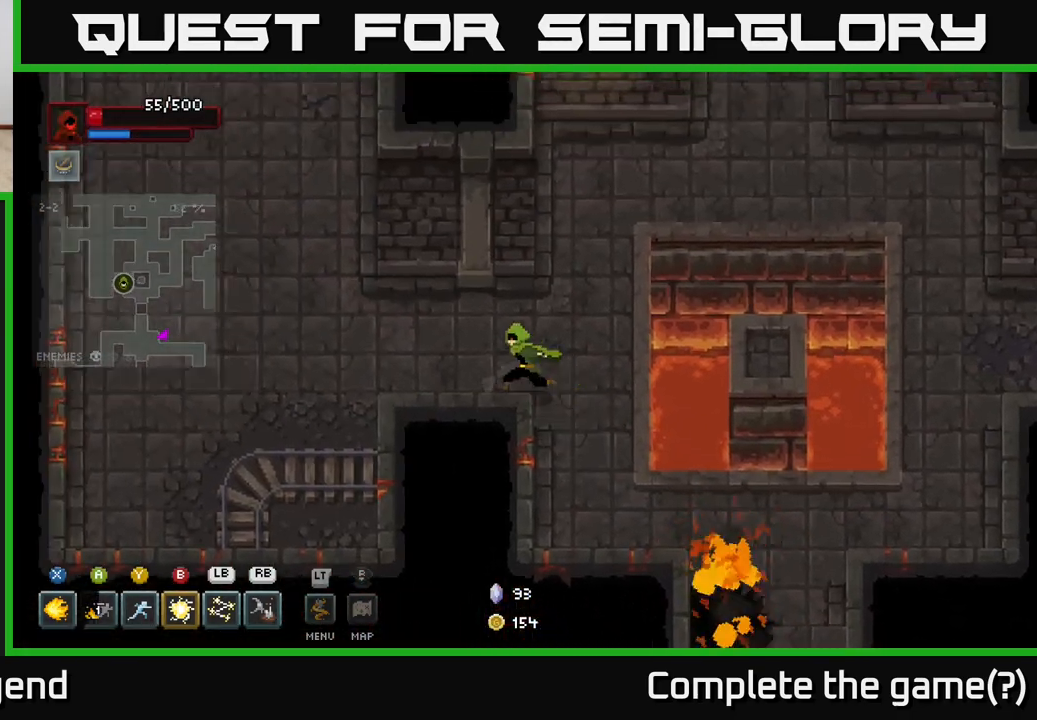
{"buttons": [], "left_stick": "up-left", "right_stick": "center", "events": [[33, "left_stick", "left"], [267, "left_stick", "up-left"]]}
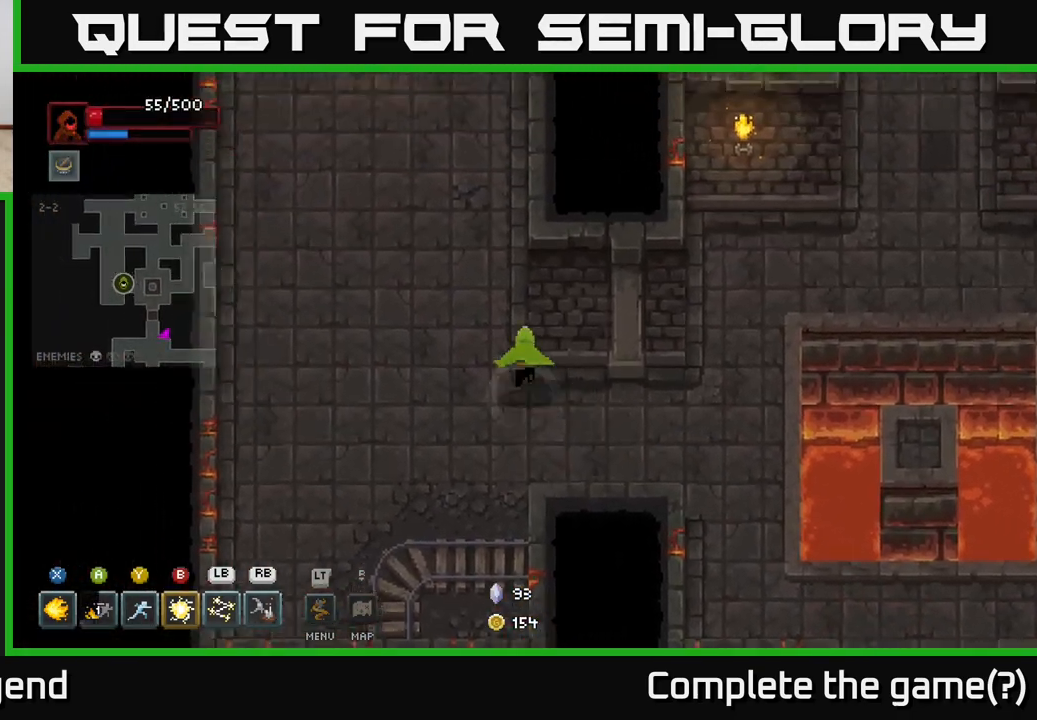
{"buttons": [], "left_stick": "up", "right_stick": "center", "events": [[300, "left_stick", "up"]]}
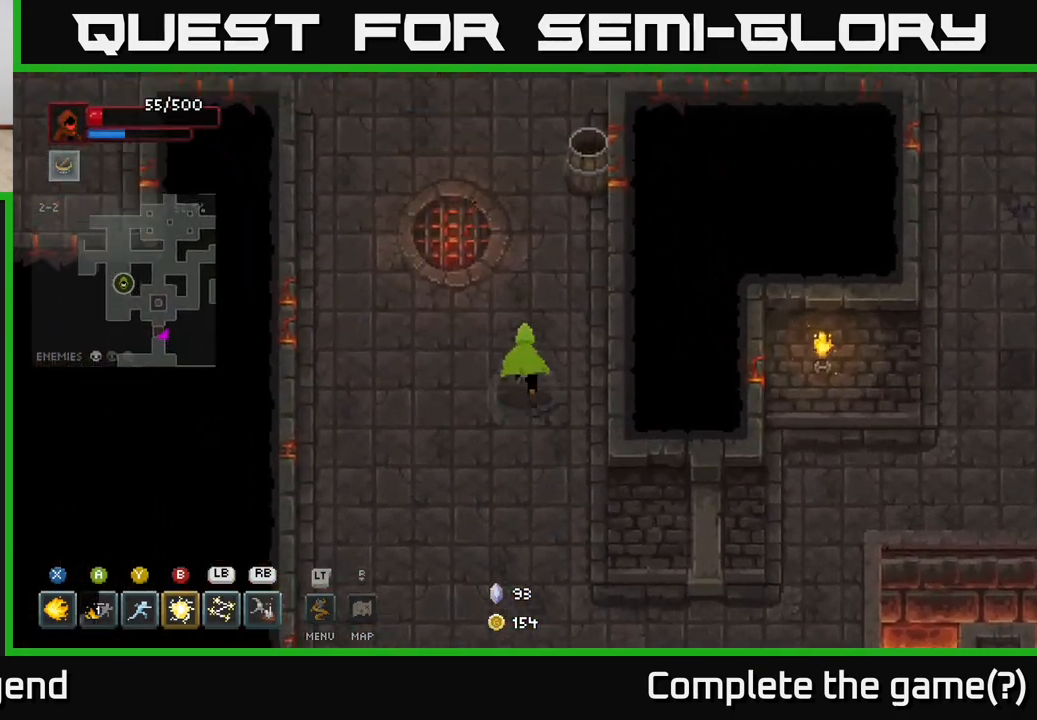
{"buttons": [], "left_stick": "up-left", "right_stick": "center", "events": [[17, "left_stick", "up-left"]]}
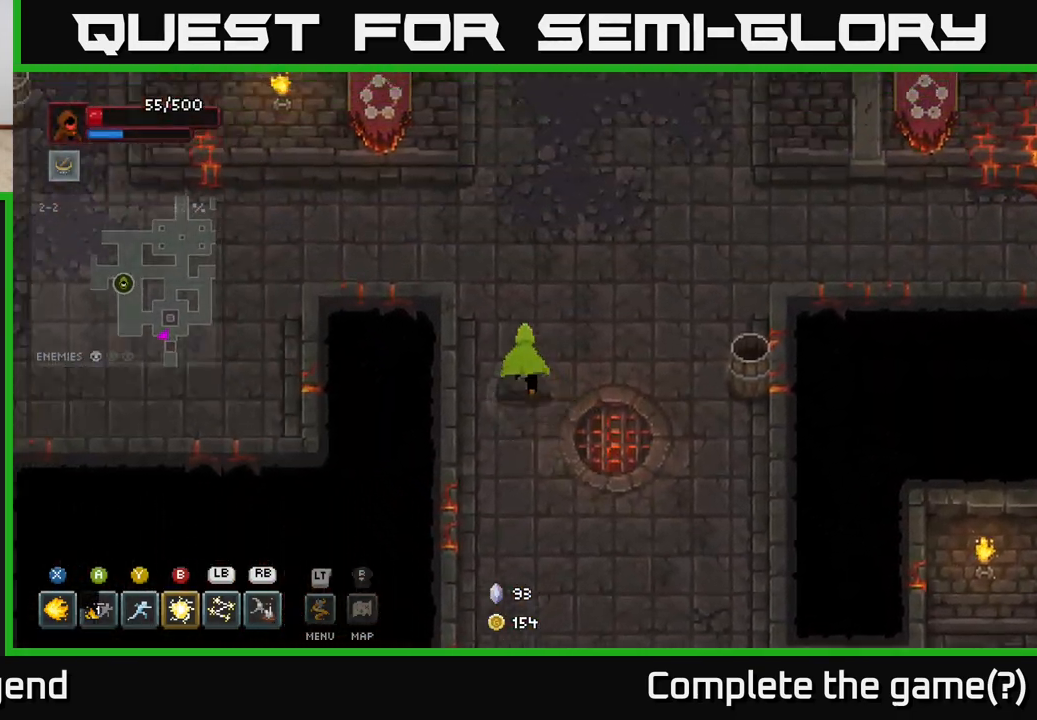
{"buttons": [], "left_stick": "left", "right_stick": "center", "events": [[300, "left_stick", "left"]]}
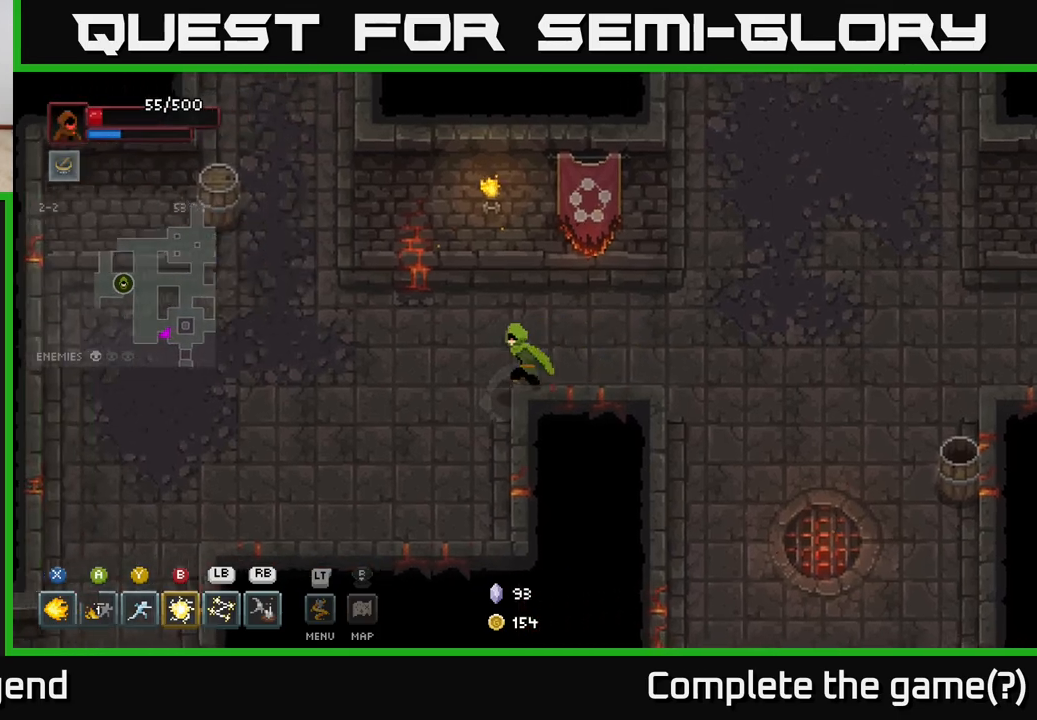
{"buttons": [], "left_stick": "up-left", "right_stick": "center", "events": [[283, "left_stick", "up-left"]]}
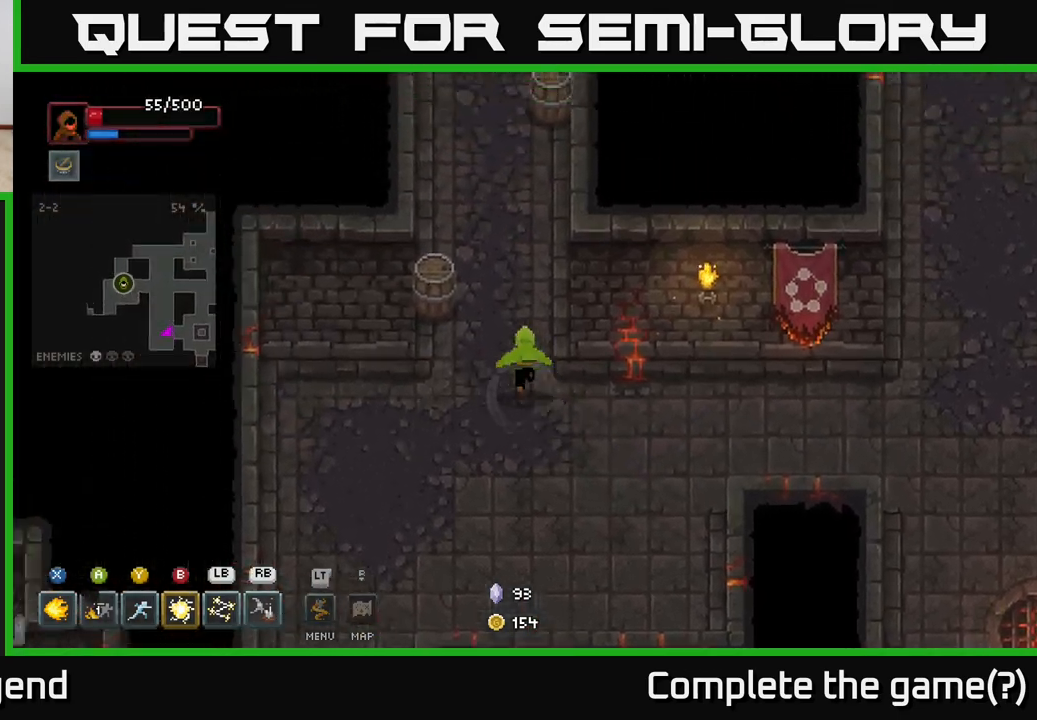
{"buttons": [], "left_stick": "up-right", "right_stick": "center", "events": [[467, "left_stick", "up-right"]]}
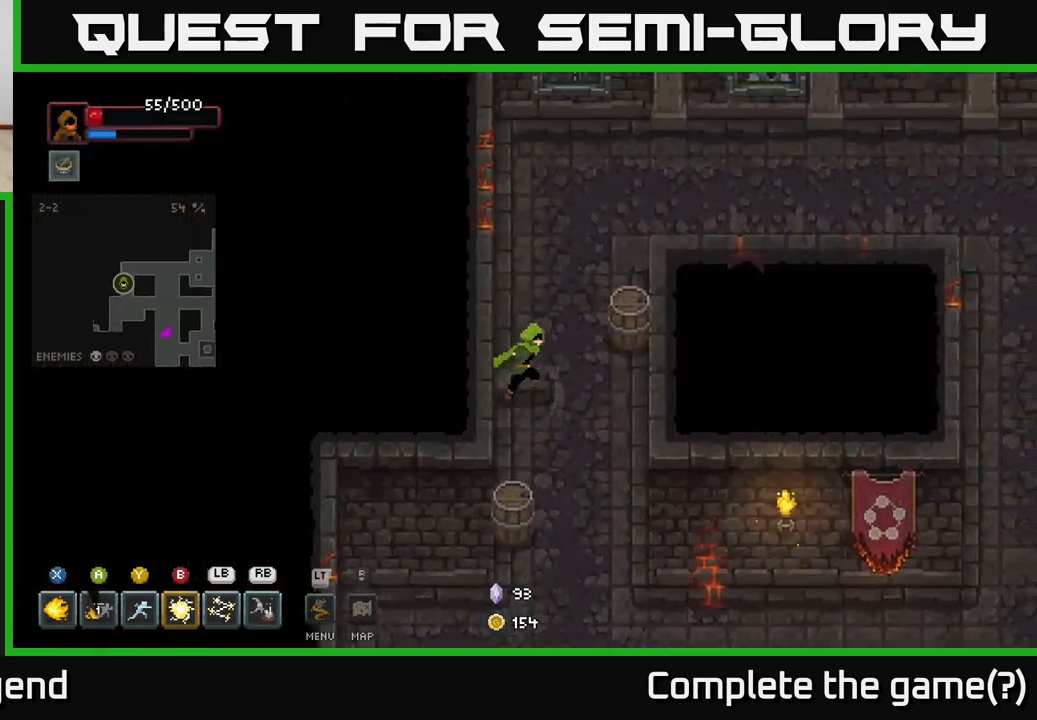
{"buttons": [], "left_stick": "down-left", "right_stick": "center", "events": [[283, "left_stick", "up"], [450, "left_stick", "left"], [500, "left_stick", "down-left"]]}
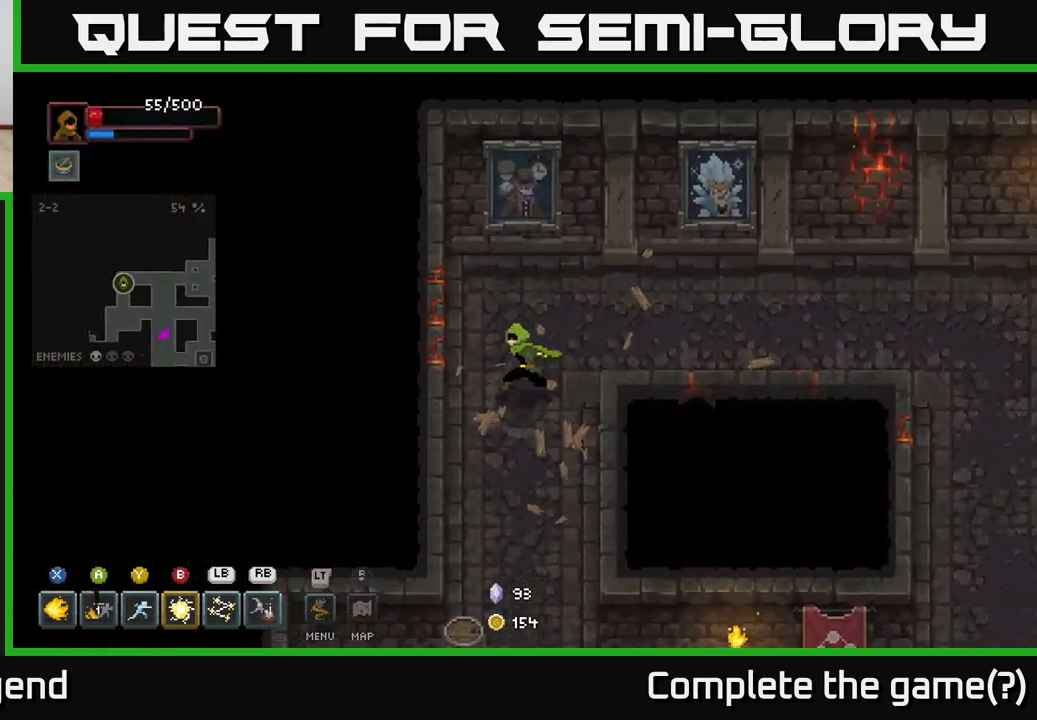
{"buttons": [], "left_stick": "down", "right_stick": "center", "events": [[150, "left_stick", "down"]]}
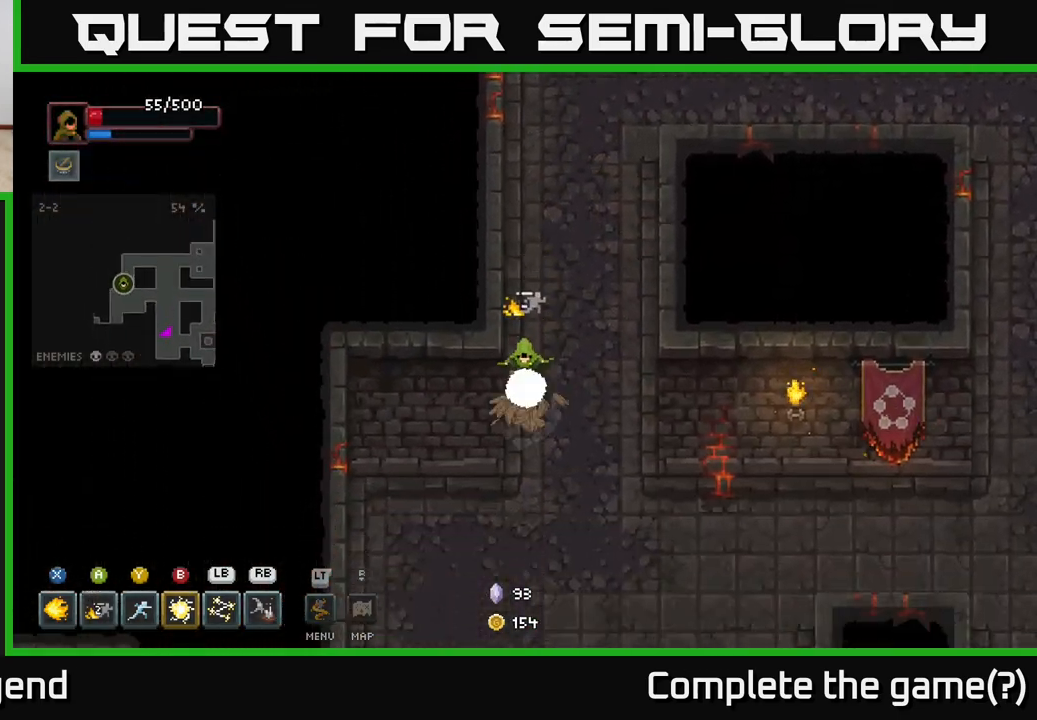
{"buttons": [], "left_stick": "down", "right_stick": "center", "events": []}
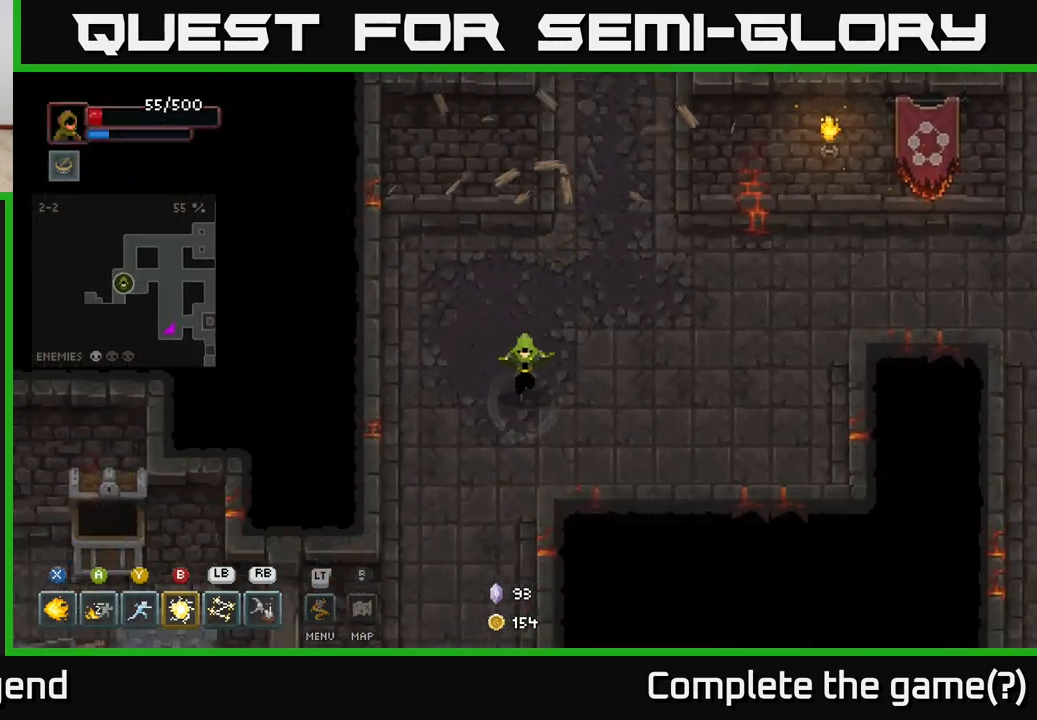
{"buttons": [], "left_stick": "down", "right_stick": "center", "events": []}
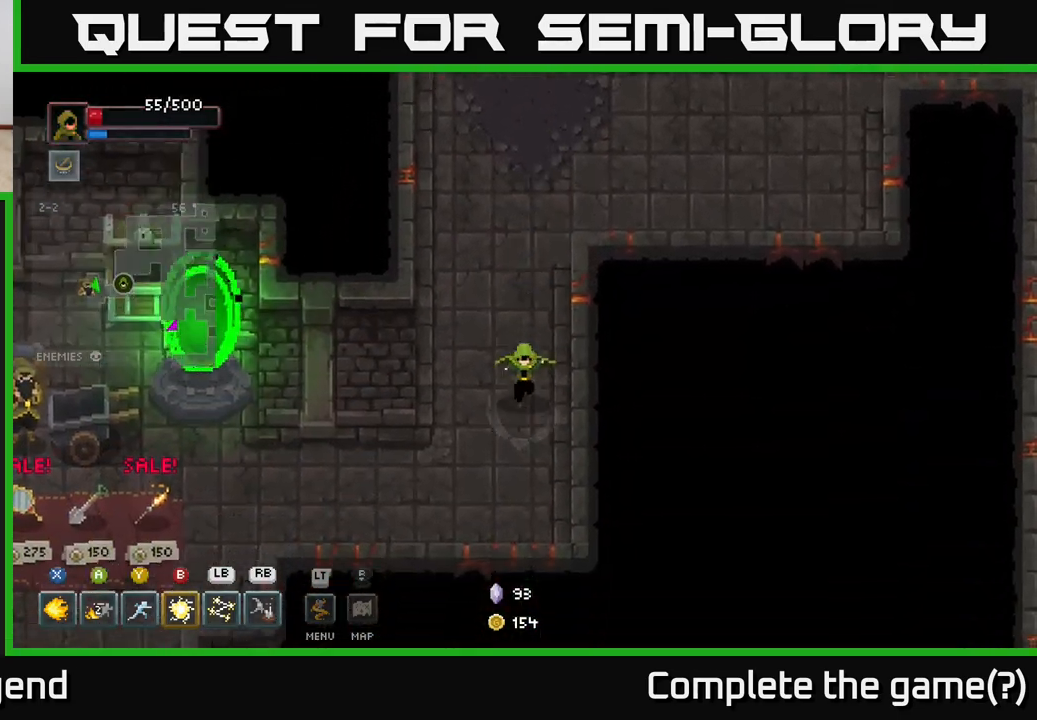
{"buttons": [], "left_stick": "left", "right_stick": "center", "events": [[150, "left_stick", "down-left"], [267, "left_stick", "left"]]}
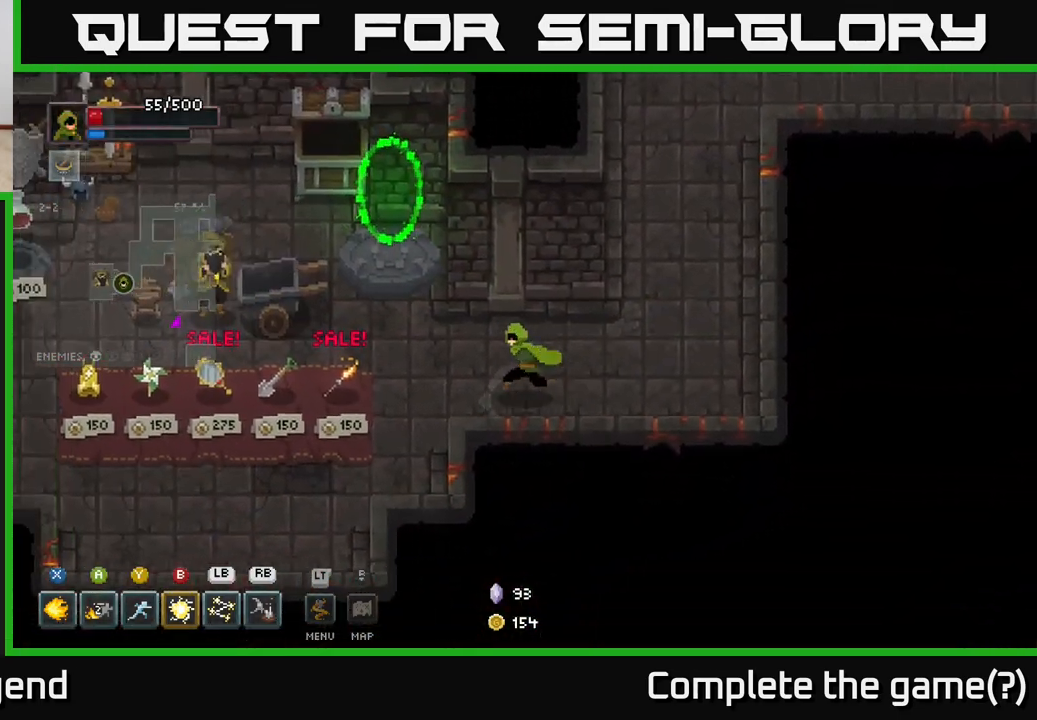
{"buttons": [], "left_stick": "center", "right_stick": "center", "events": [[150, "left_stick", "down-left"], [400, "left_stick", "up-left"], [483, "left_stick", "center"]]}
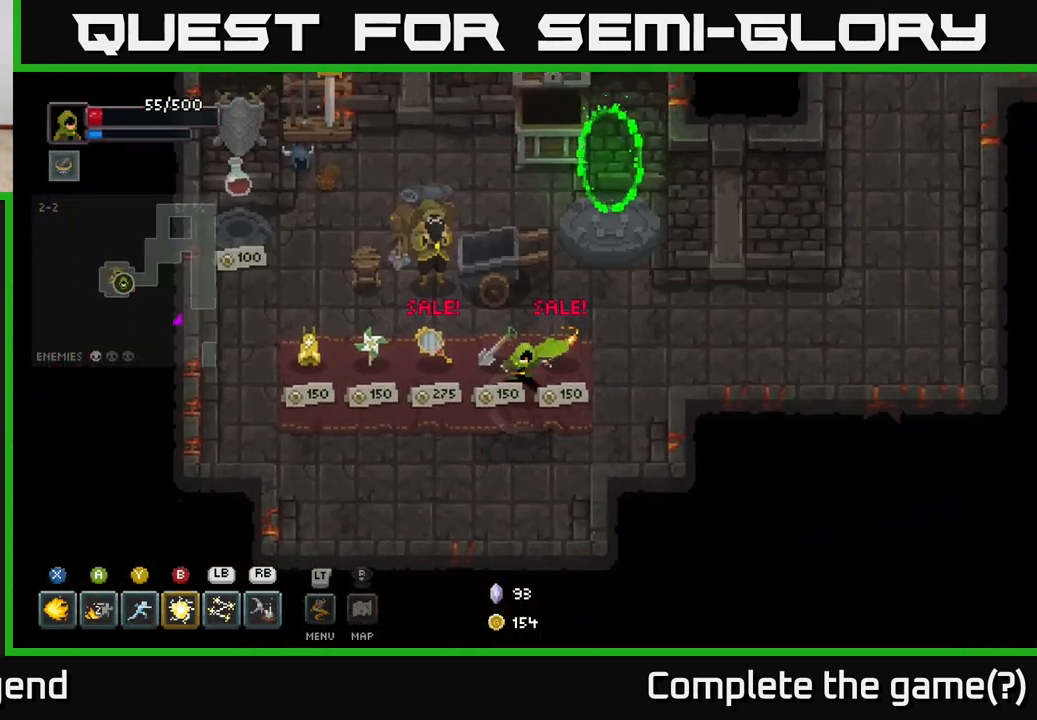
{"buttons": [], "left_stick": "center", "right_stick": "center", "events": []}
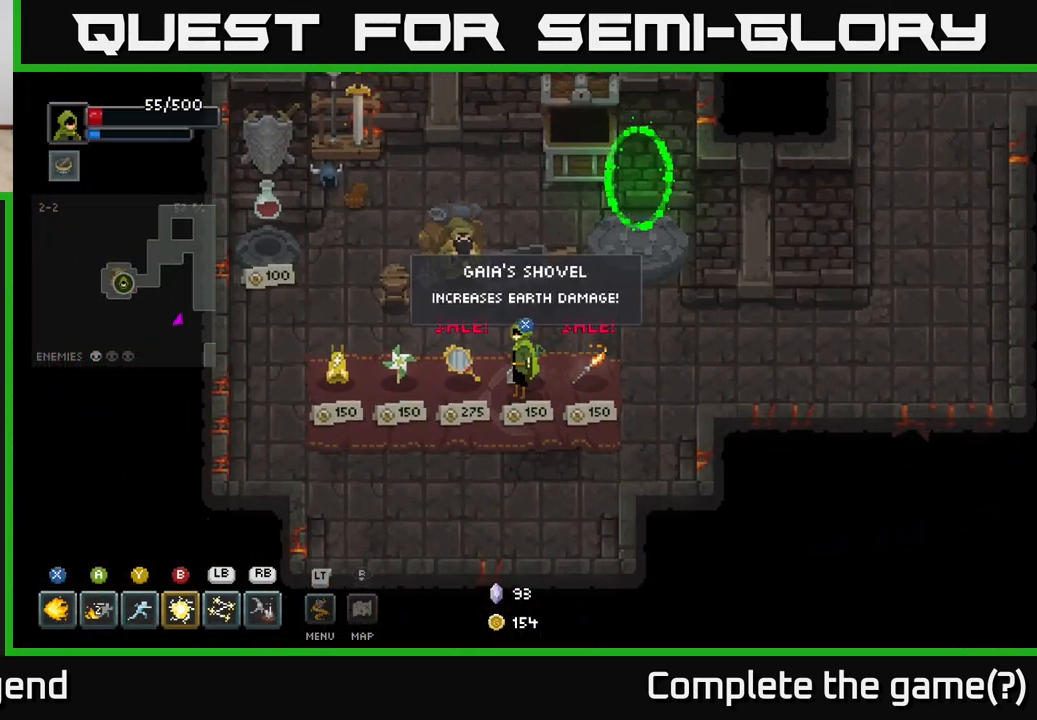
{"buttons": [], "left_stick": "left", "right_stick": "center", "events": [[350, "left_stick", "left"]]}
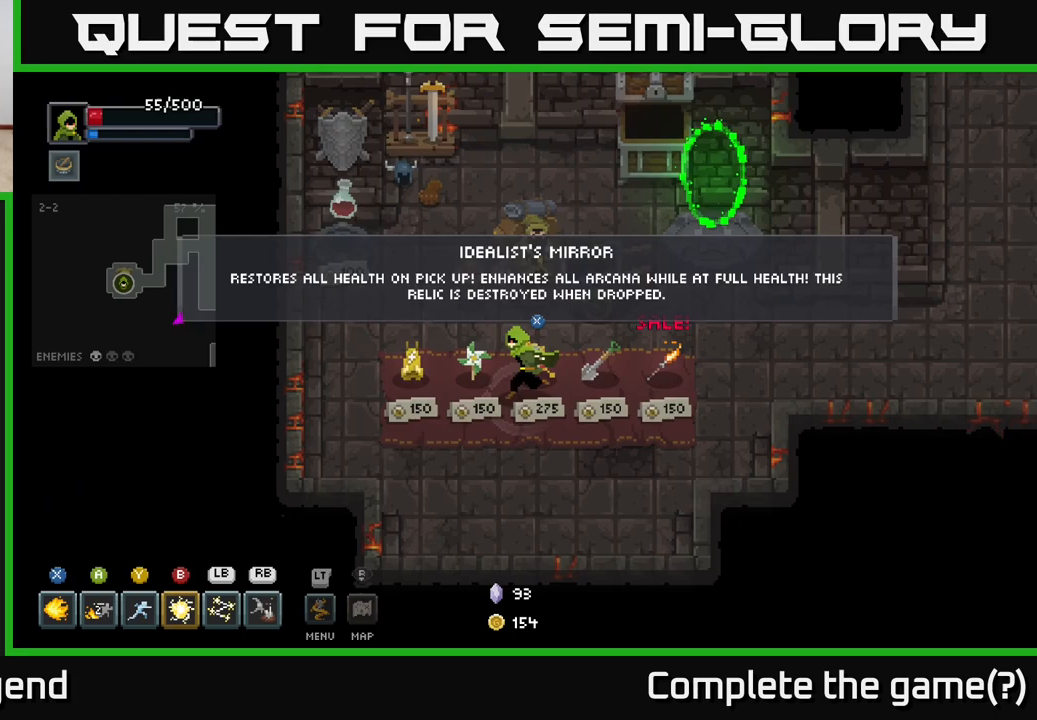
{"buttons": [], "left_stick": "right", "right_stick": "center", "events": [[67, "left_stick", "center"], [450, "left_stick", "right"]]}
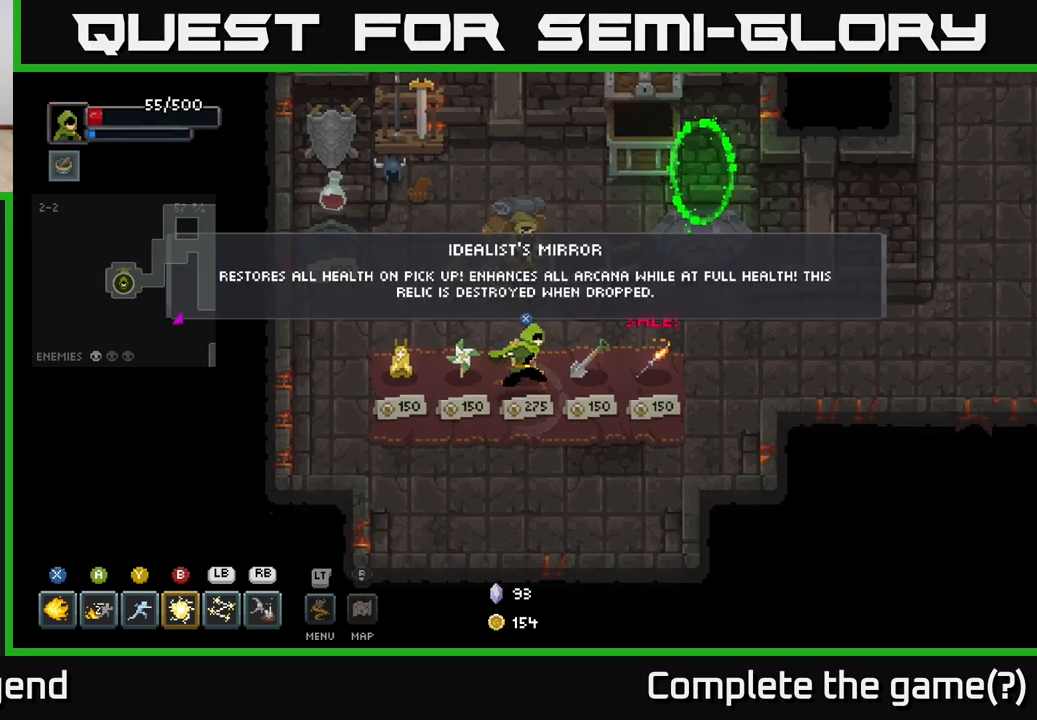
{"buttons": [], "left_stick": "center", "right_stick": "center", "events": [[183, "left_stick", "center"]]}
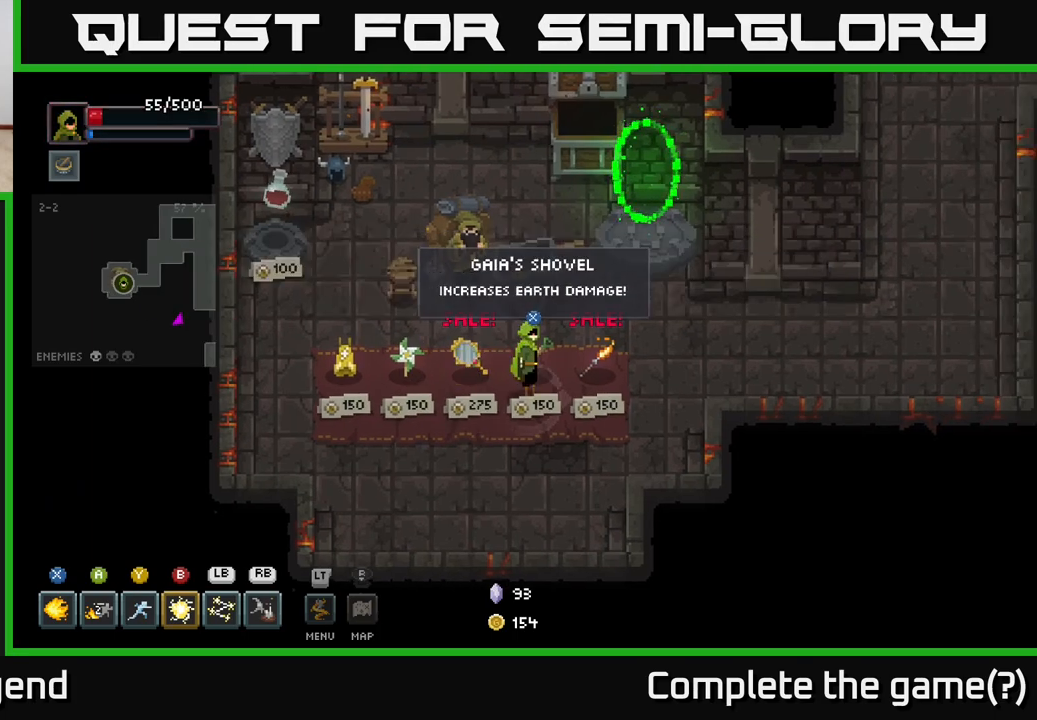
{"buttons": [], "left_stick": "center", "right_stick": "center", "events": []}
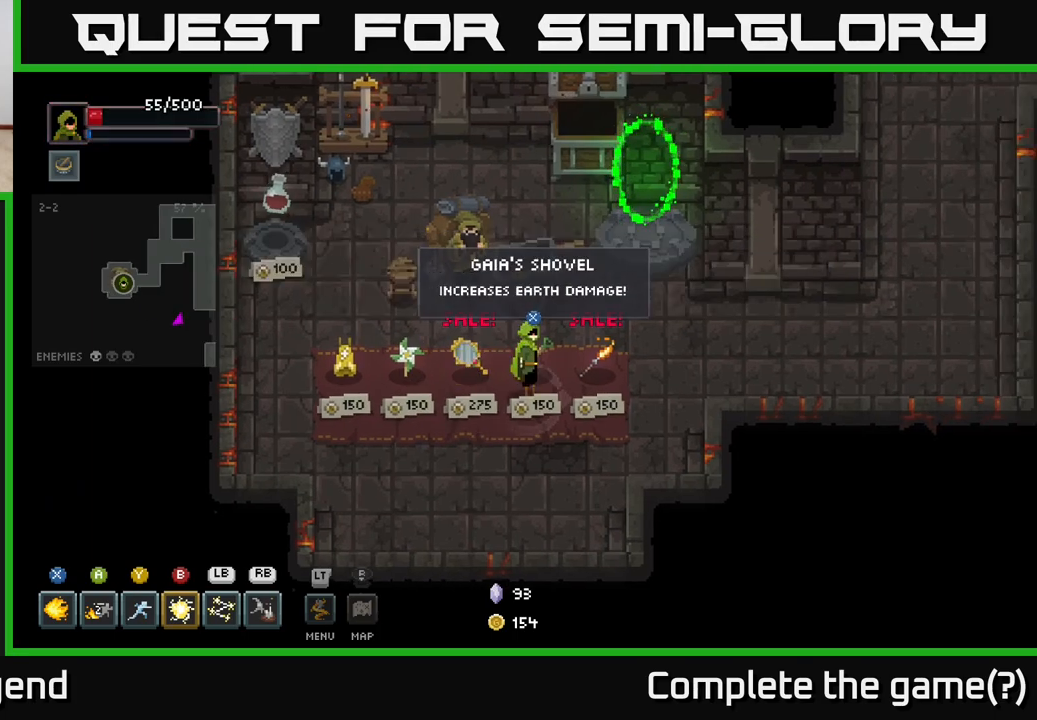
{"buttons": [], "left_stick": "center", "right_stick": "center", "events": []}
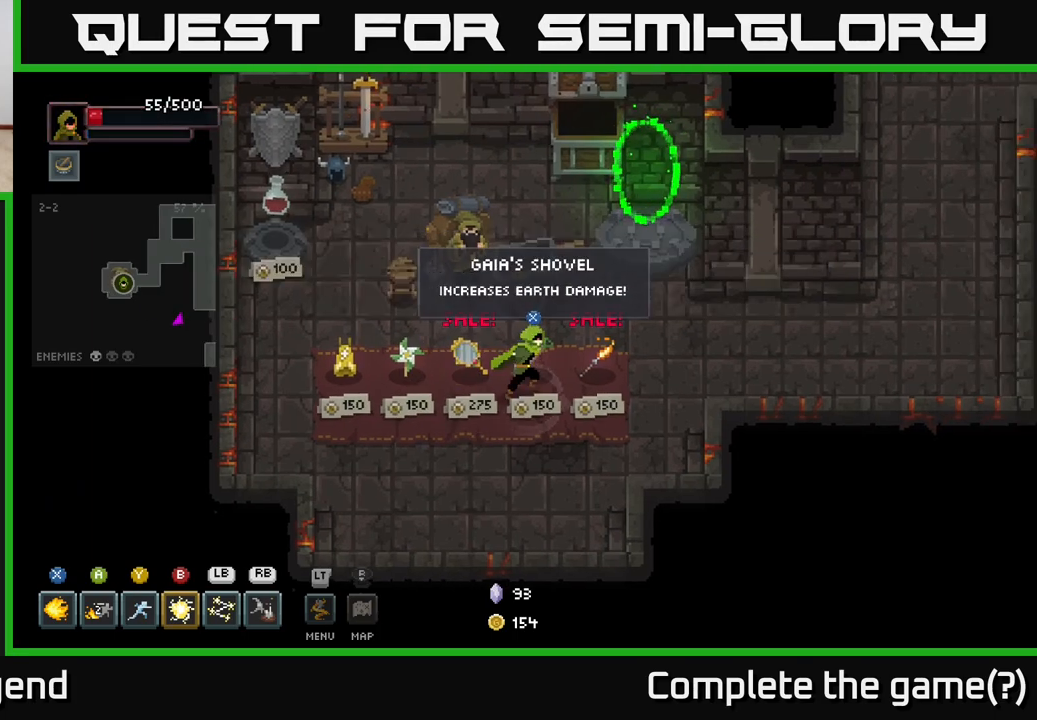
{"buttons": [], "left_stick": "center", "right_stick": "center", "events": [[33, "left_stick", "right"], [200, "left_stick", "center"]]}
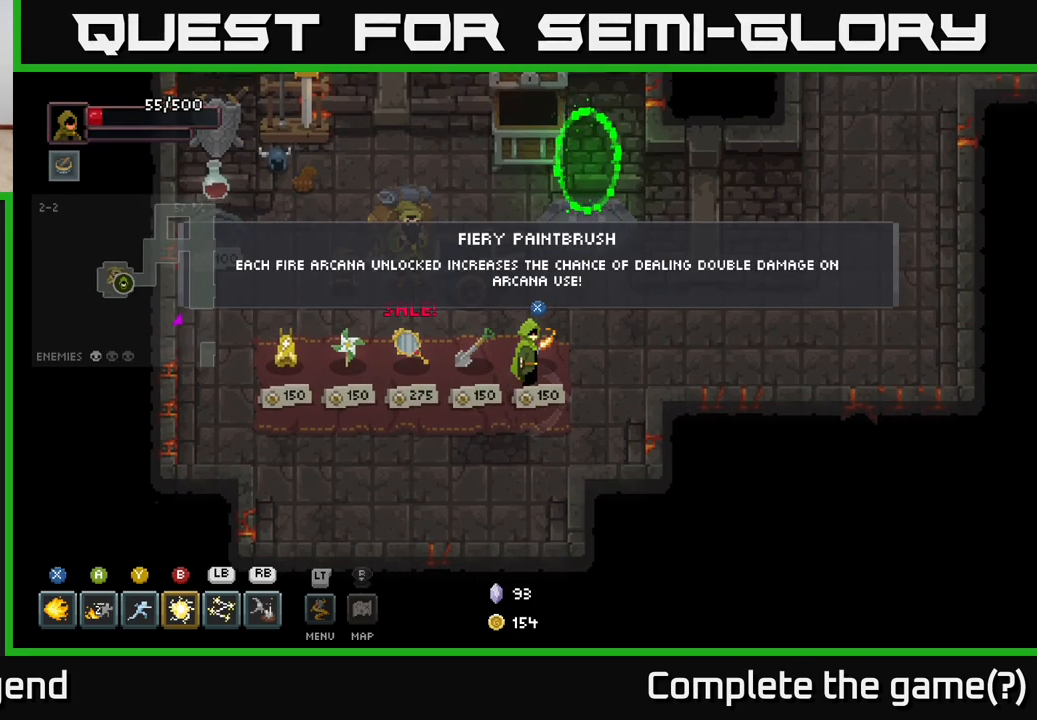
{"buttons": [], "left_stick": "center", "right_stick": "center", "events": []}
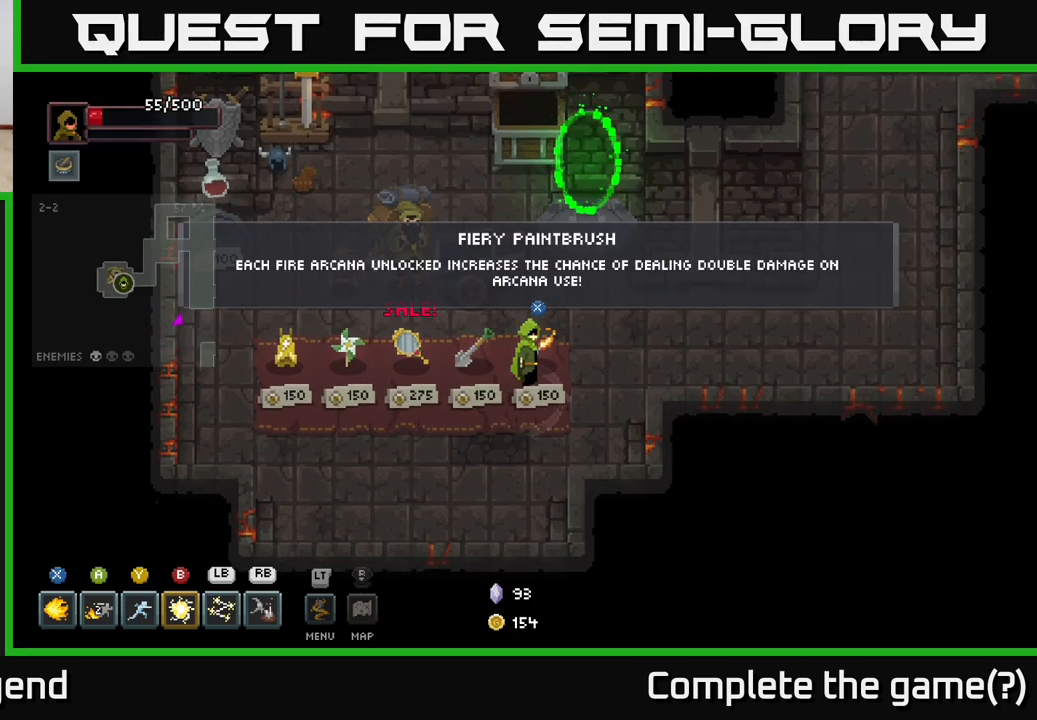
{"buttons": [], "left_stick": "center", "right_stick": "center", "events": []}
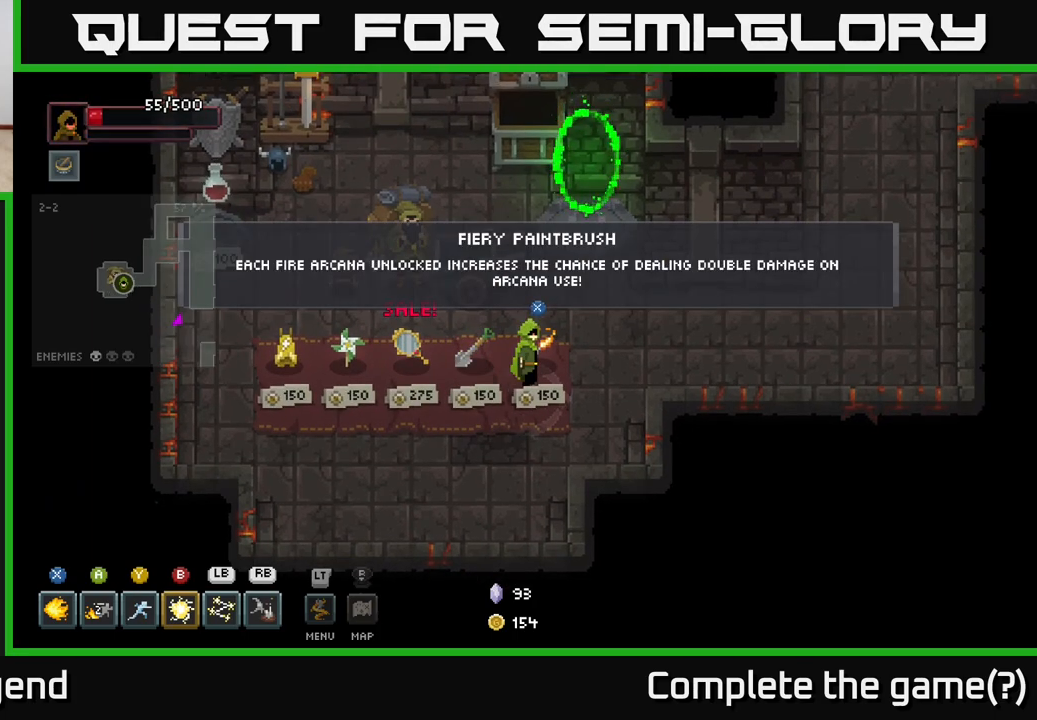
{"buttons": [], "left_stick": "left", "right_stick": "center", "events": [[417, "left_stick", "down-left"], [467, "left_stick", "left"]]}
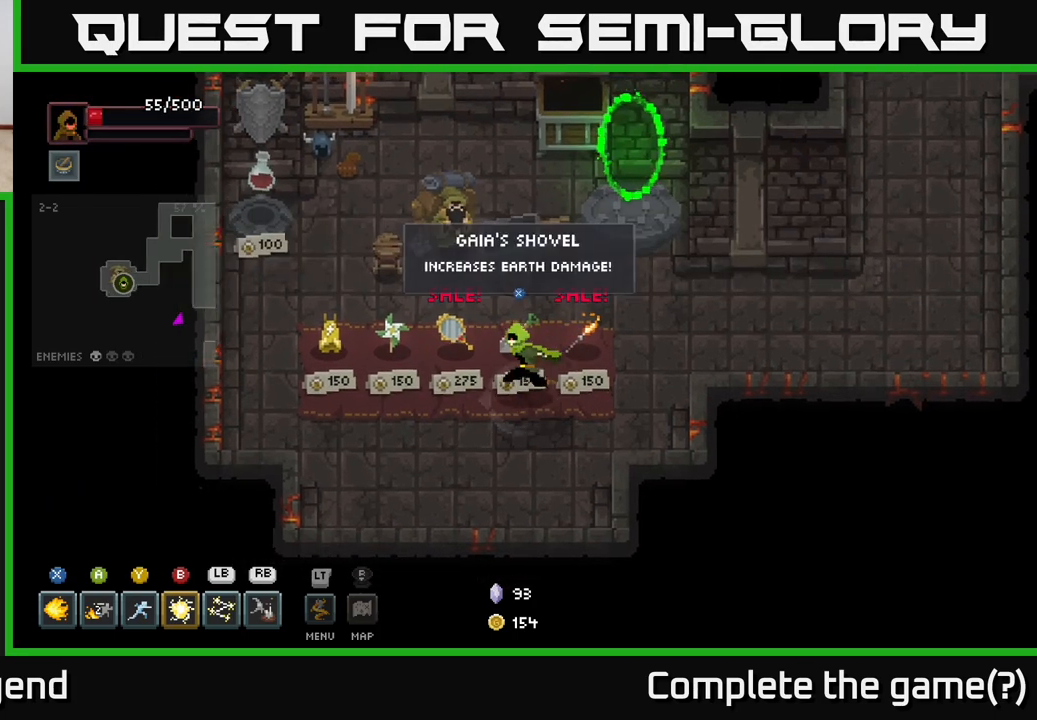
{"buttons": [], "left_stick": "center", "right_stick": "center", "events": [[217, "left_stick", "center"]]}